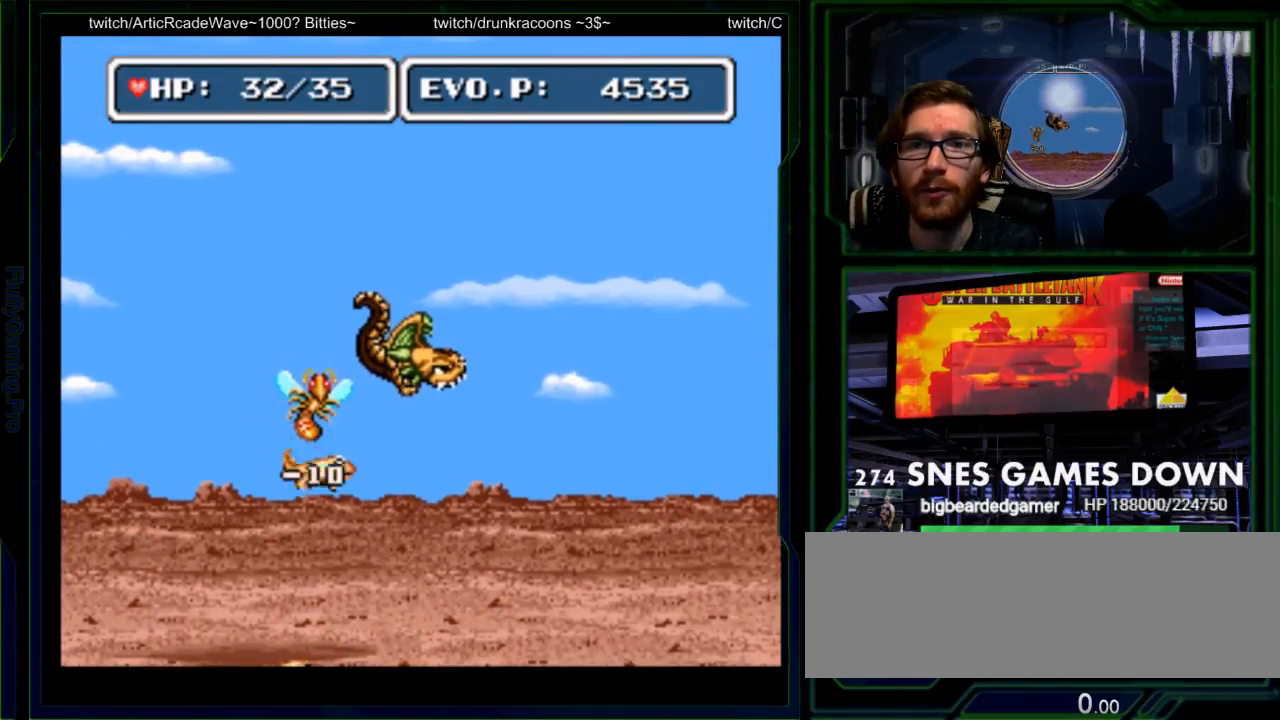
Gameplay with a controller (Nintendo layout); each line is a JSON object with the inputs held at the frame after it. "events" lists button and stick changes between this image and that frame as [ms after this image, input, new state], when the widget could be followed in between. Not read: L3 R3 START.
{"buttons": ["DPAD_LEFT"], "events": [[383, "DPAD_RIGHT", "up"], [467, "DPAD_LEFT", "down"]]}
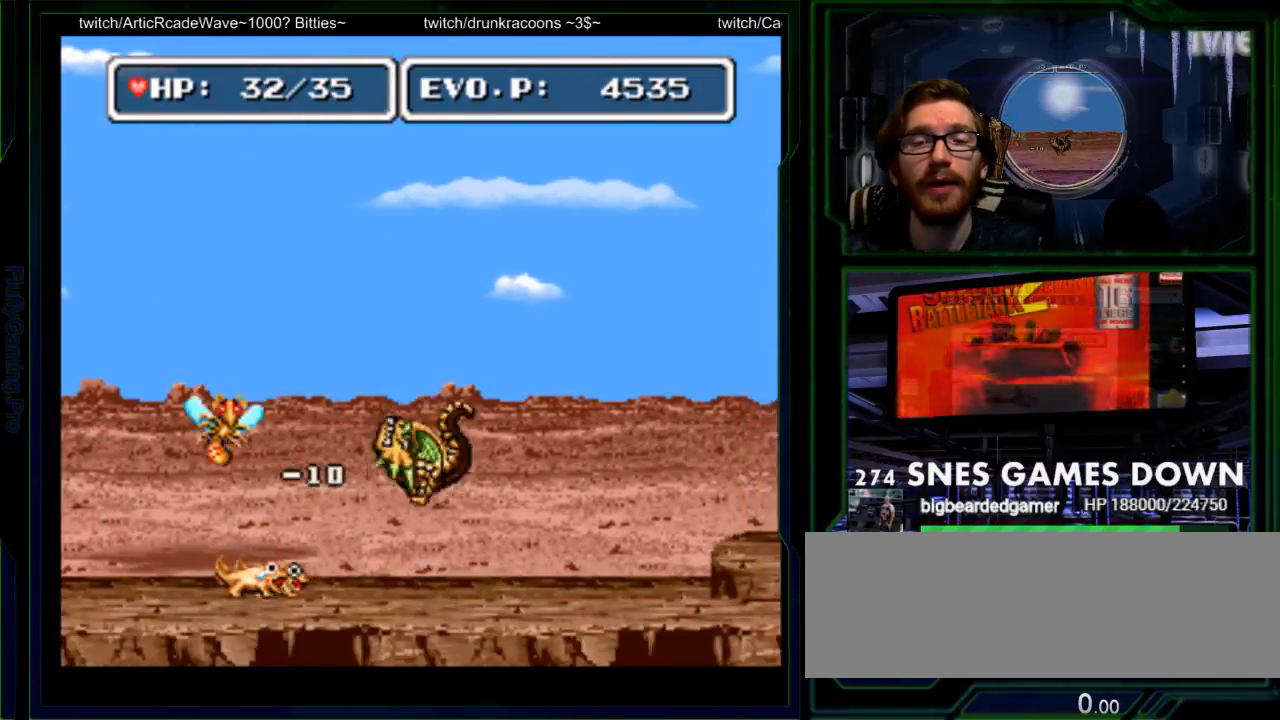
{"buttons": ["DPAD_LEFT"], "events": [[183, "A", "down"], [350, "A", "up"]]}
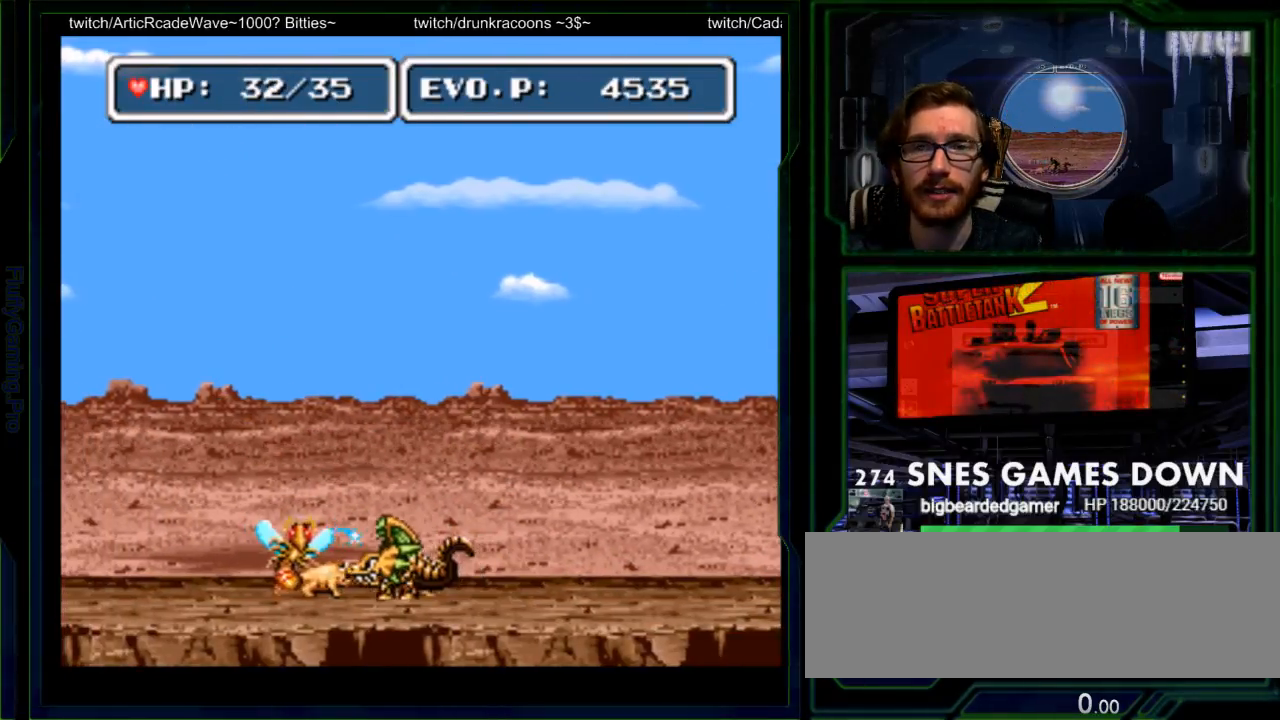
{"buttons": [], "events": [[50, "DPAD_LEFT", "up"]]}
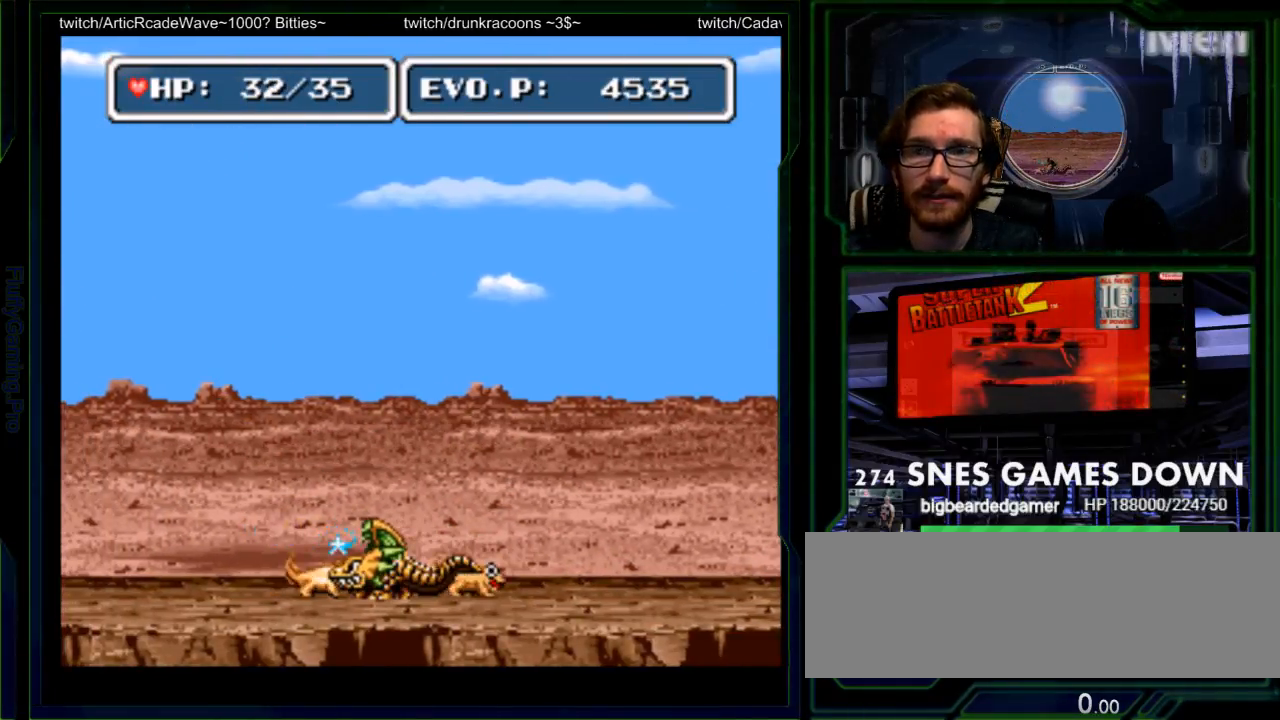
{"buttons": ["Y"], "events": [[183, "Y", "down"], [317, "Y", "up"], [383, "Y", "down"]]}
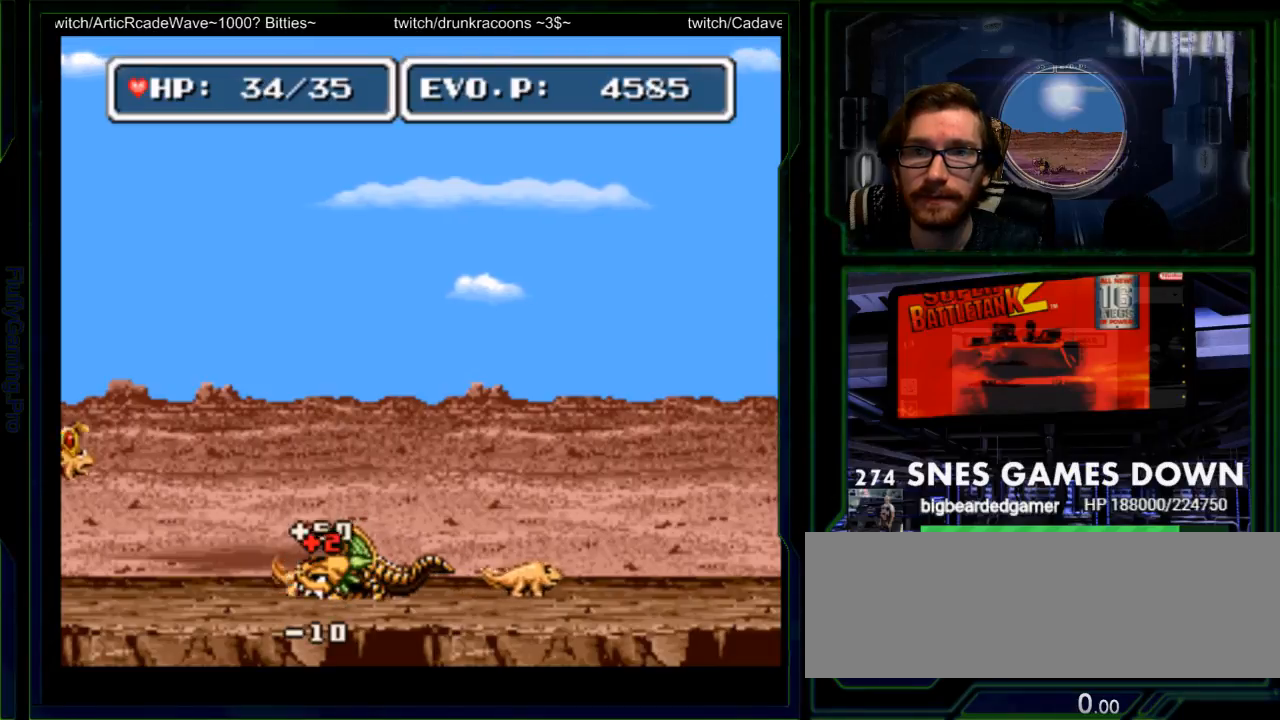
{"buttons": [], "events": [[17, "Y", "up"]]}
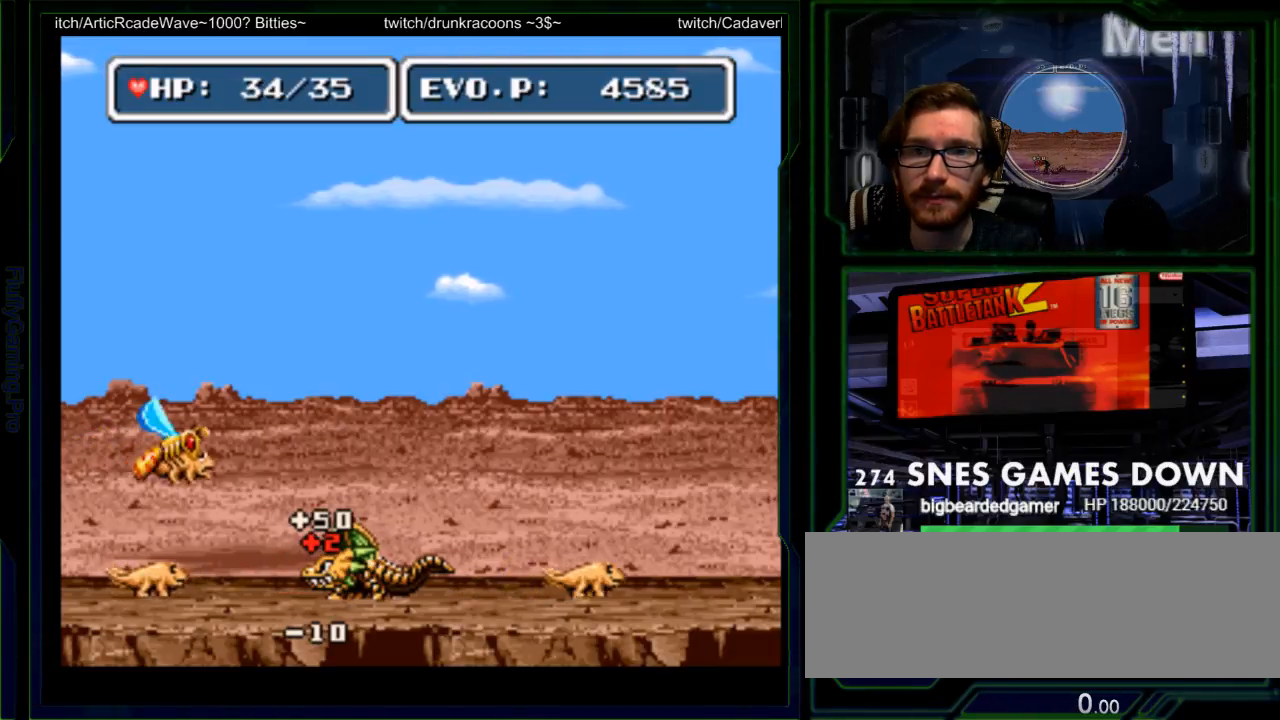
{"buttons": ["Y"], "events": [[217, "B", "down"], [350, "Y", "down"], [400, "B", "up"]]}
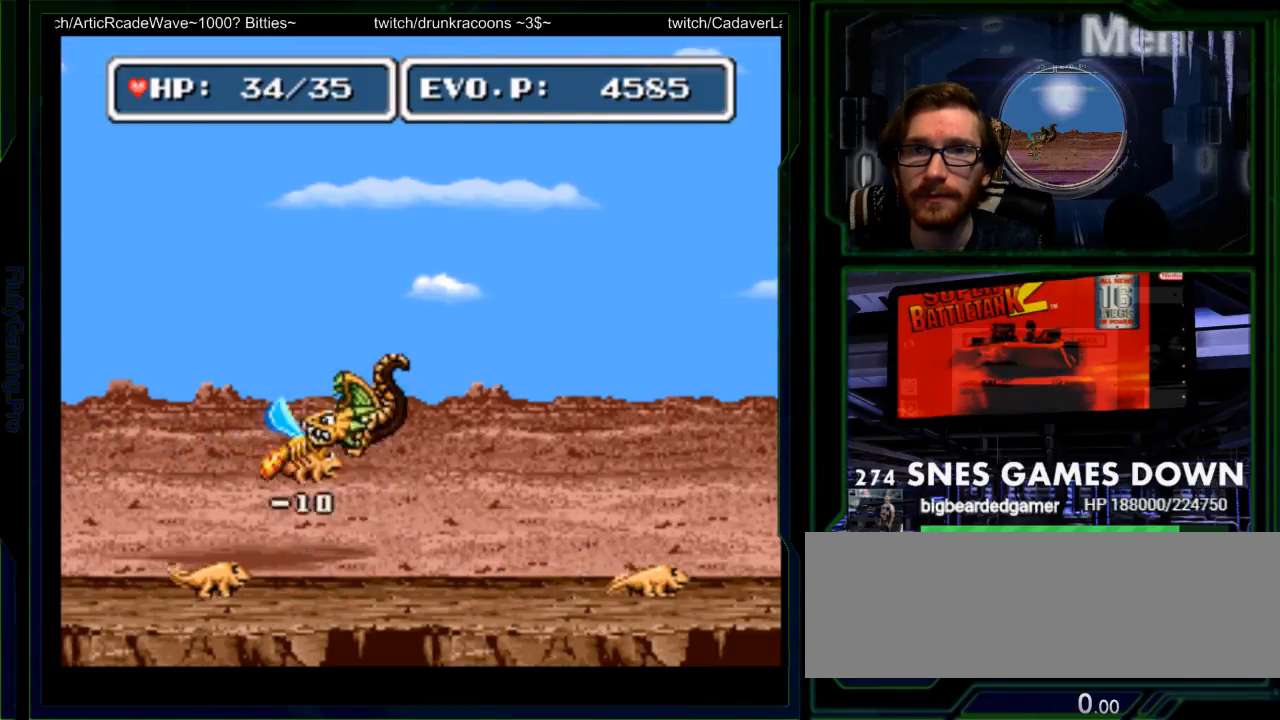
{"buttons": ["DPAD_RIGHT"], "events": [[117, "Y", "up"], [267, "DPAD_DOWN", "down"], [350, "DPAD_DOWN", "up"], [400, "DPAD_RIGHT", "down"]]}
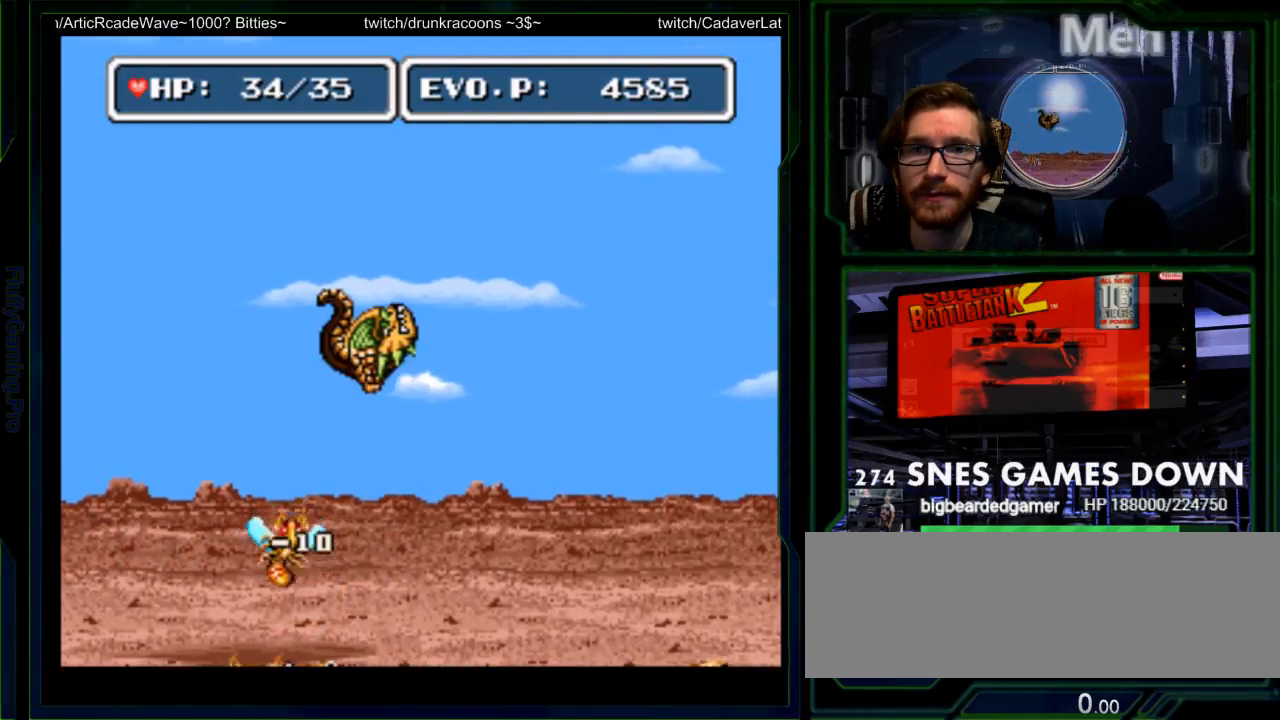
{"buttons": ["DPAD_LEFT"], "events": [[317, "DPAD_RIGHT", "up"], [350, "SELECT", "down"], [467, "DPAD_LEFT", "down"], [467, "SELECT", "up"]]}
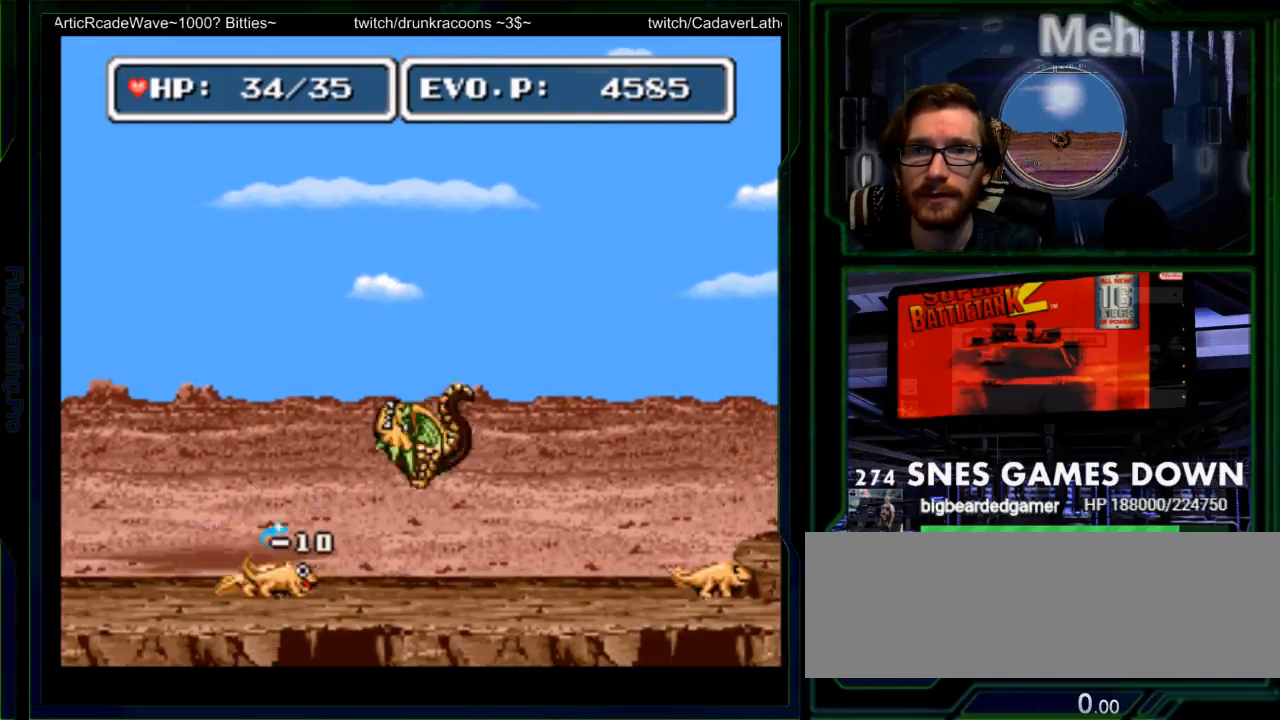
{"buttons": [], "events": [[117, "DPAD_LEFT", "up"], [250, "Y", "down"], [350, "Y", "up"], [400, "Y", "down"], [500, "Y", "up"]]}
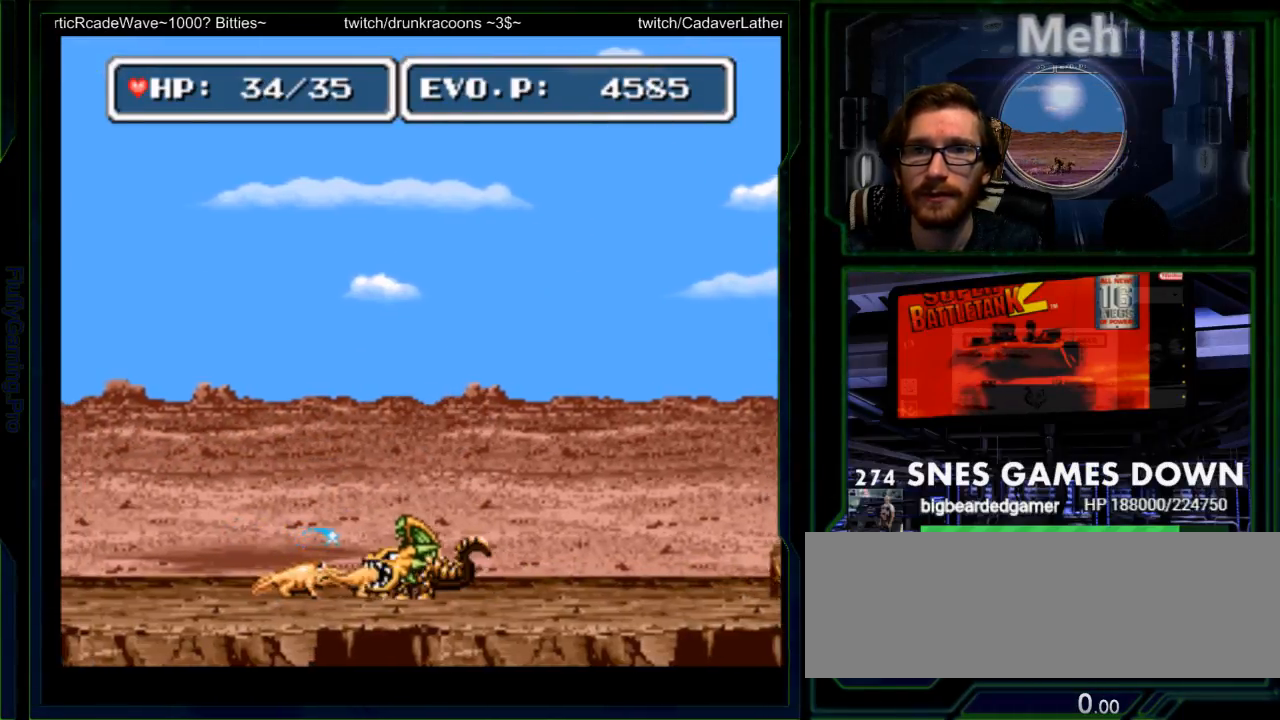
{"buttons": ["A"], "events": [[50, "Y", "down"], [200, "Y", "up"], [483, "A", "down"]]}
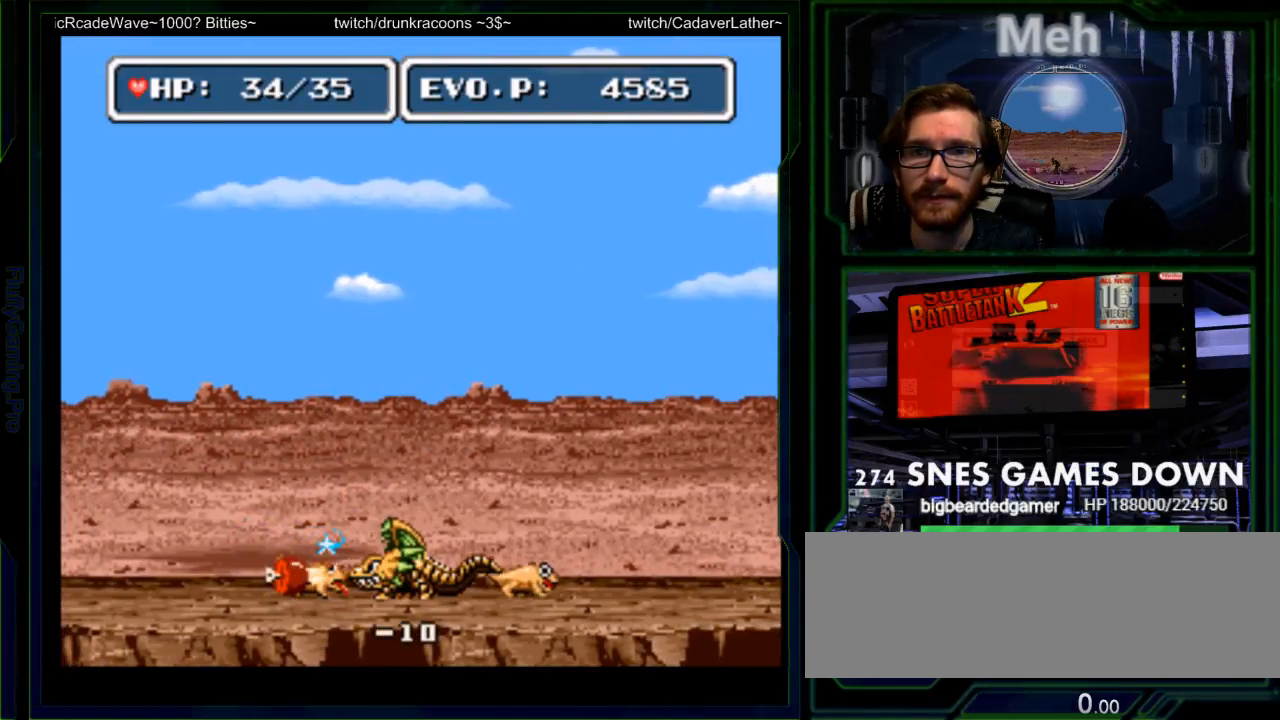
{"buttons": [], "events": [[100, "A", "up"], [117, "Y", "down"], [233, "Y", "up"], [267, "Y", "down"], [400, "Y", "up"]]}
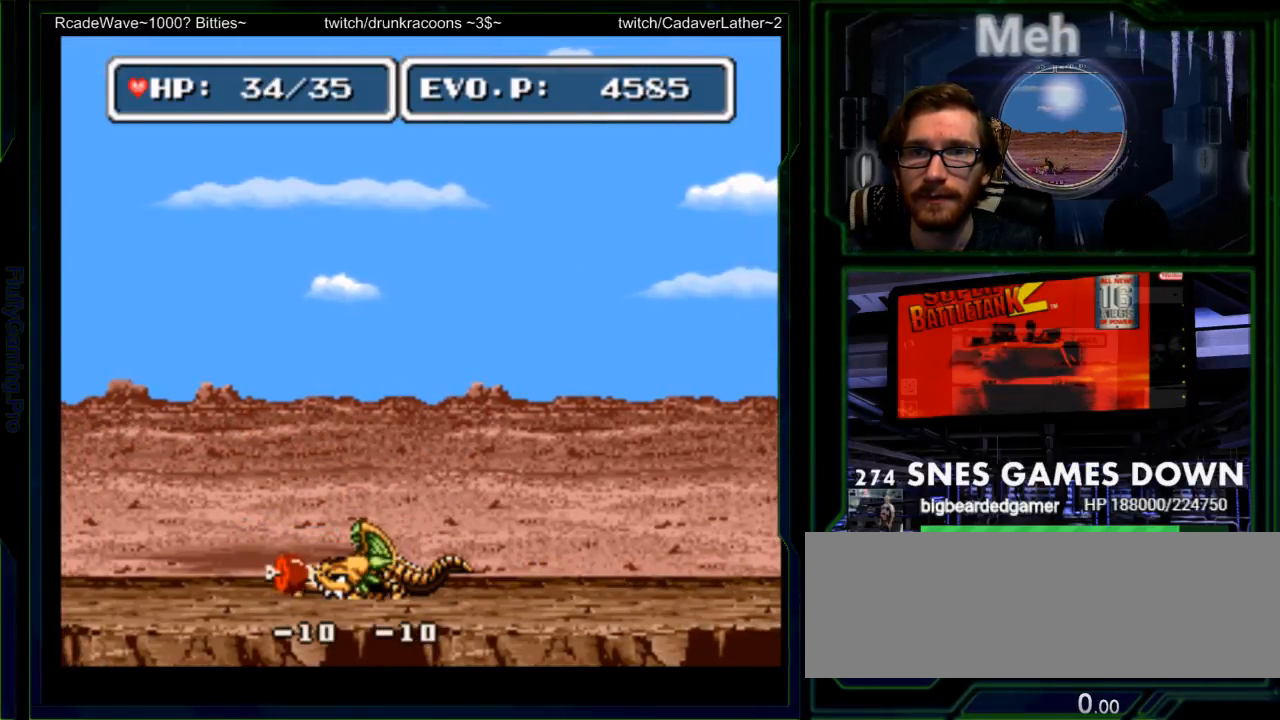
{"buttons": [], "events": [[417, "Y", "down"], [500, "Y", "up"]]}
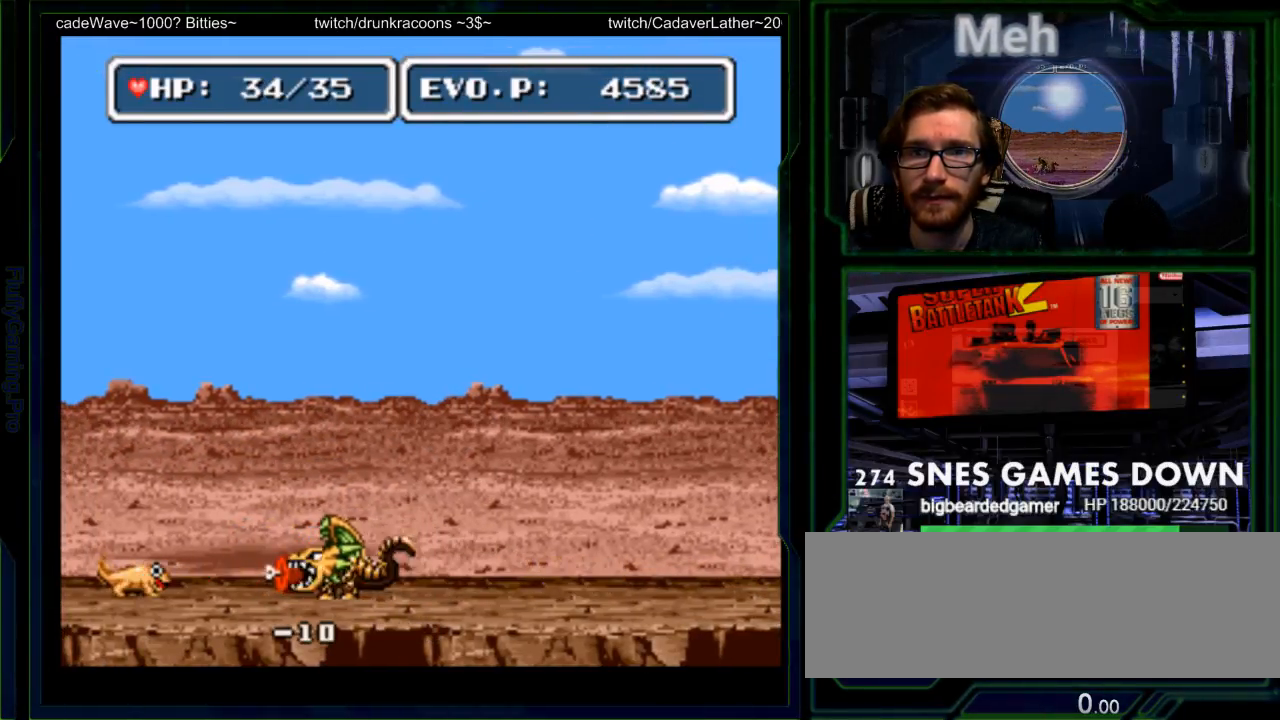
{"buttons": ["DPAD_RIGHT"], "events": [[67, "Y", "down"], [200, "Y", "up"], [400, "DPAD_RIGHT", "down"]]}
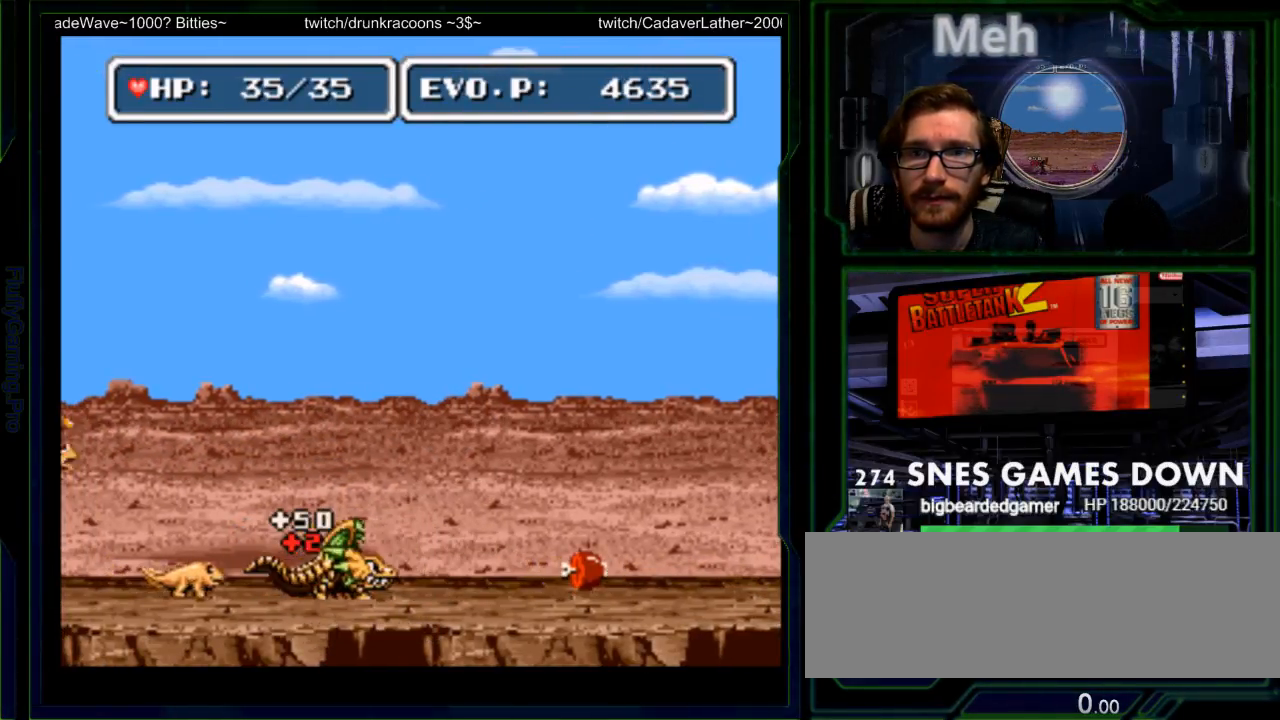
{"buttons": ["Y", "DPAD_RIGHT"], "events": [[467, "Y", "down"]]}
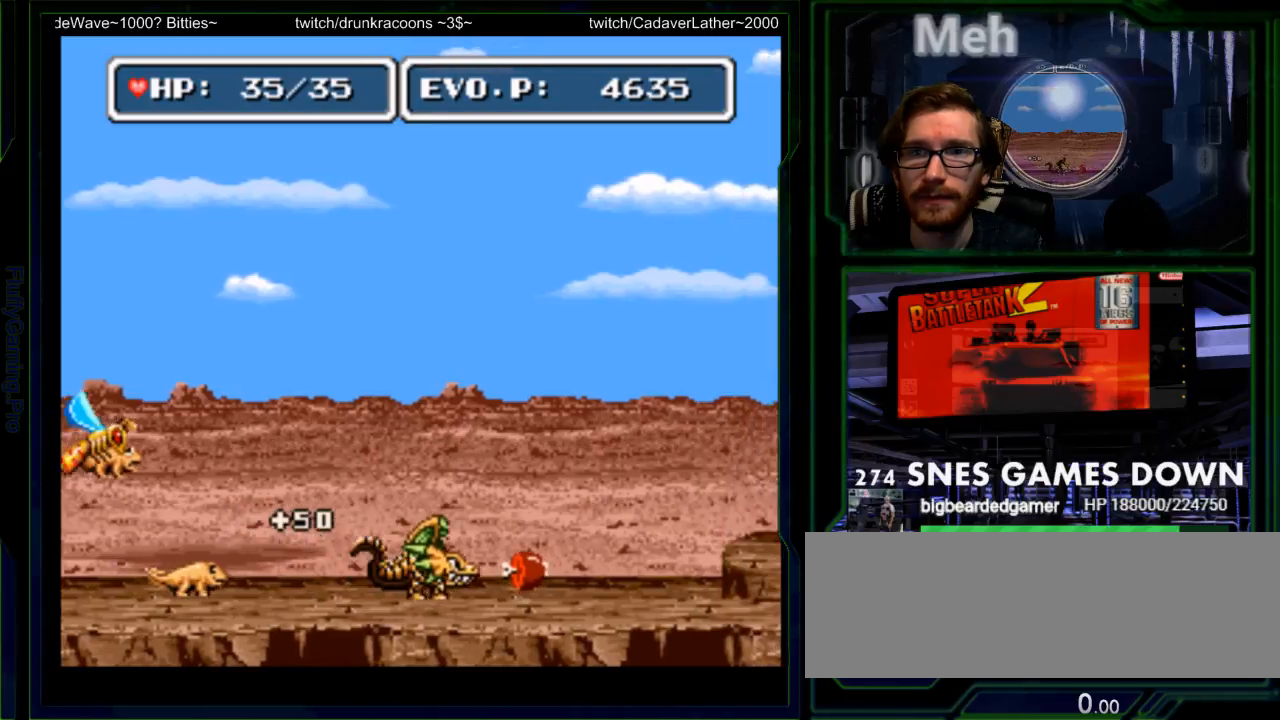
{"buttons": ["DPAD_LEFT"], "events": [[67, "DPAD_RIGHT", "up"], [100, "Y", "up"], [167, "Y", "down"], [333, "Y", "up"], [417, "DPAD_LEFT", "down"]]}
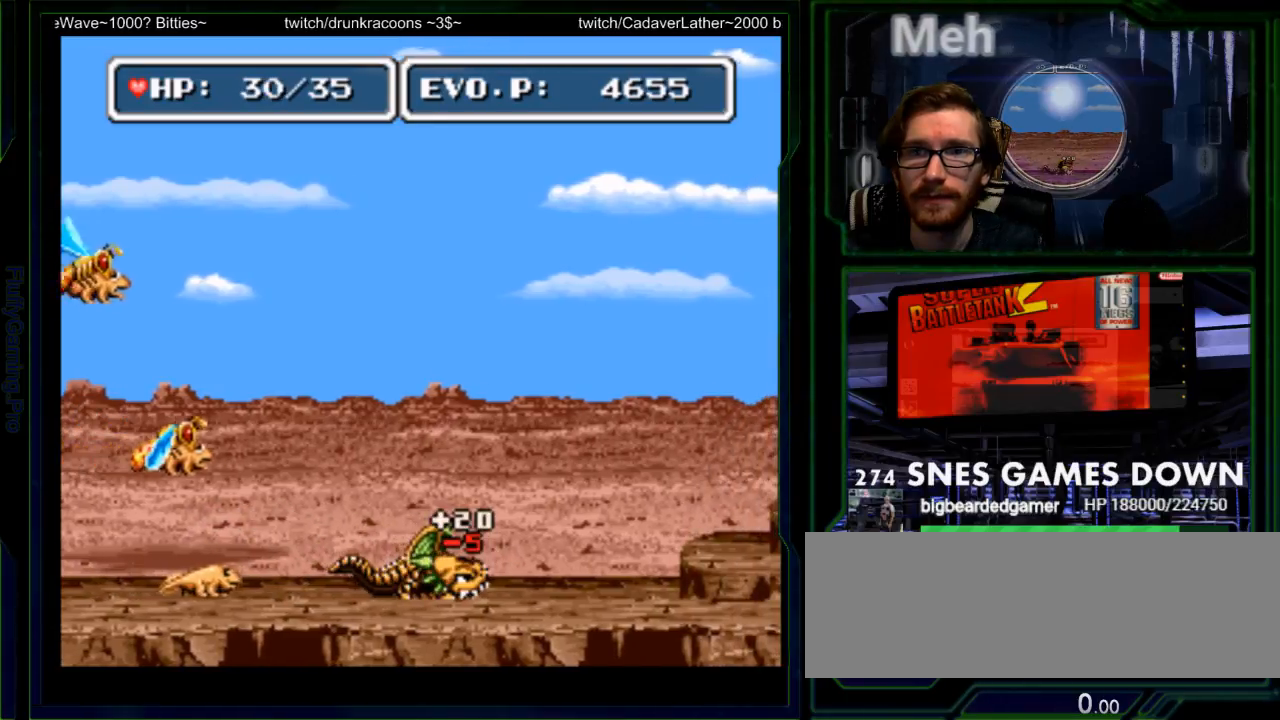
{"buttons": [], "events": [[67, "DPAD_LEFT", "up"], [83, "DPAD_DOWN", "down"], [150, "DPAD_RIGHT", "down"], [200, "DPAD_DOWN", "up"], [350, "DPAD_RIGHT", "up"]]}